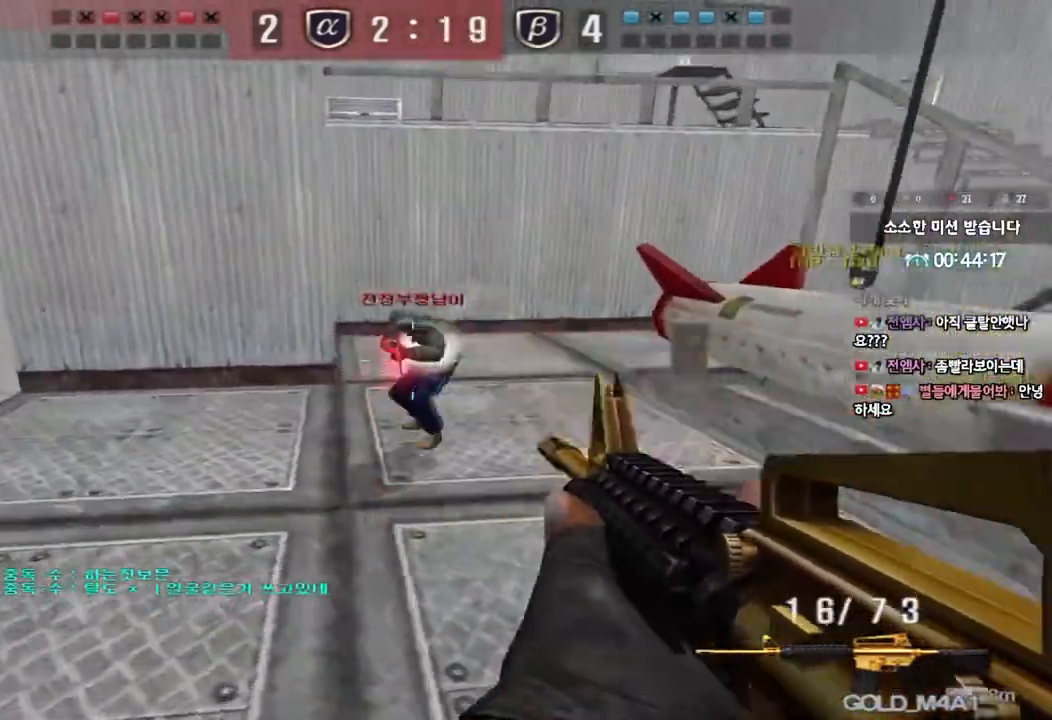
Gameplay with keyboard; each line is a JSON object with the keys held at the frame after it. "events" lists presses ("down") and releases ("up") of "a", "ctrl", "d", "e", "f", "q", "r", "s", "shift", "space", "tab" and "w" between this image and that frame as [ms after this image, input, new state], when the widget could be followed in between. No other keys are recorded. Mouse input is not recorded.
{"keys": ["a", "w"], "events": [[67, "a", "down"], [83, "w", "down"], [200, "w", "up"], [217, "ctrl", "down"], [233, "a", "up"], [317, "a", "down"], [350, "w", "down"], [367, "ctrl", "up"]]}
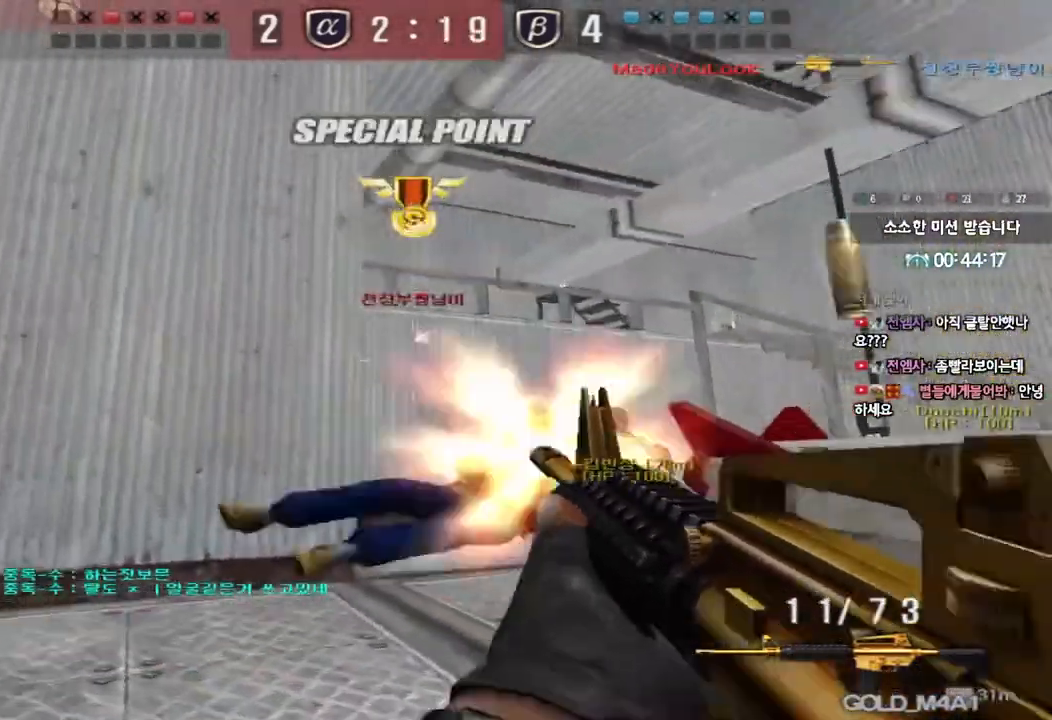
{"keys": ["w"], "events": [[483, "a", "up"]]}
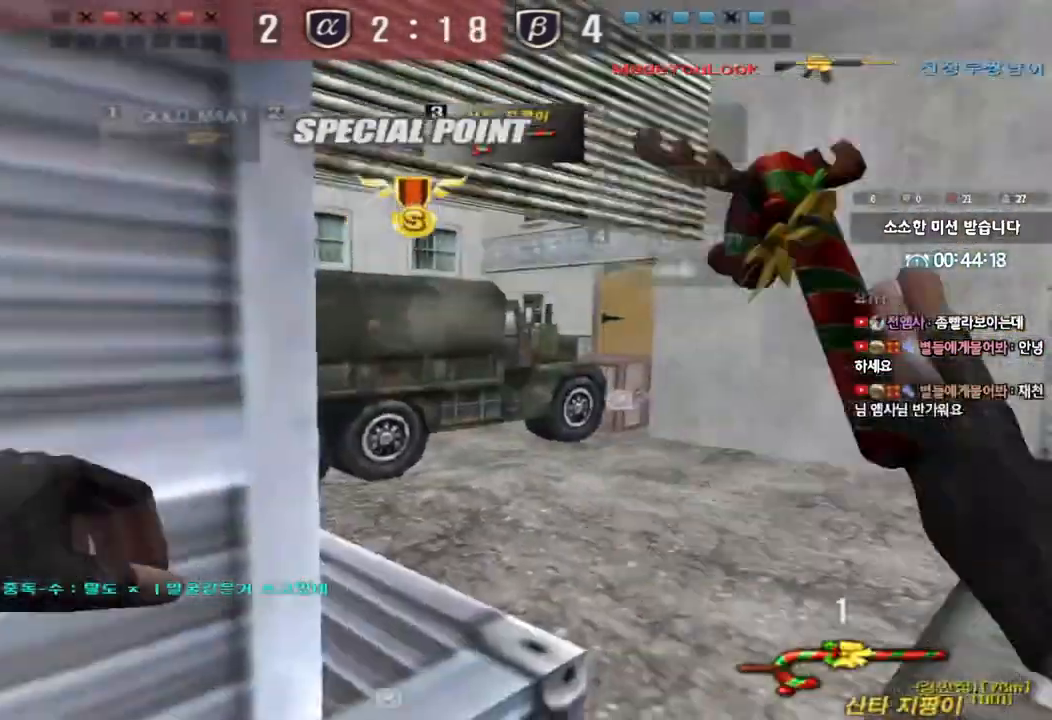
{"keys": ["a", "w"], "events": [[33, "d", "down"], [150, "a", "down"], [167, "d", "up"]]}
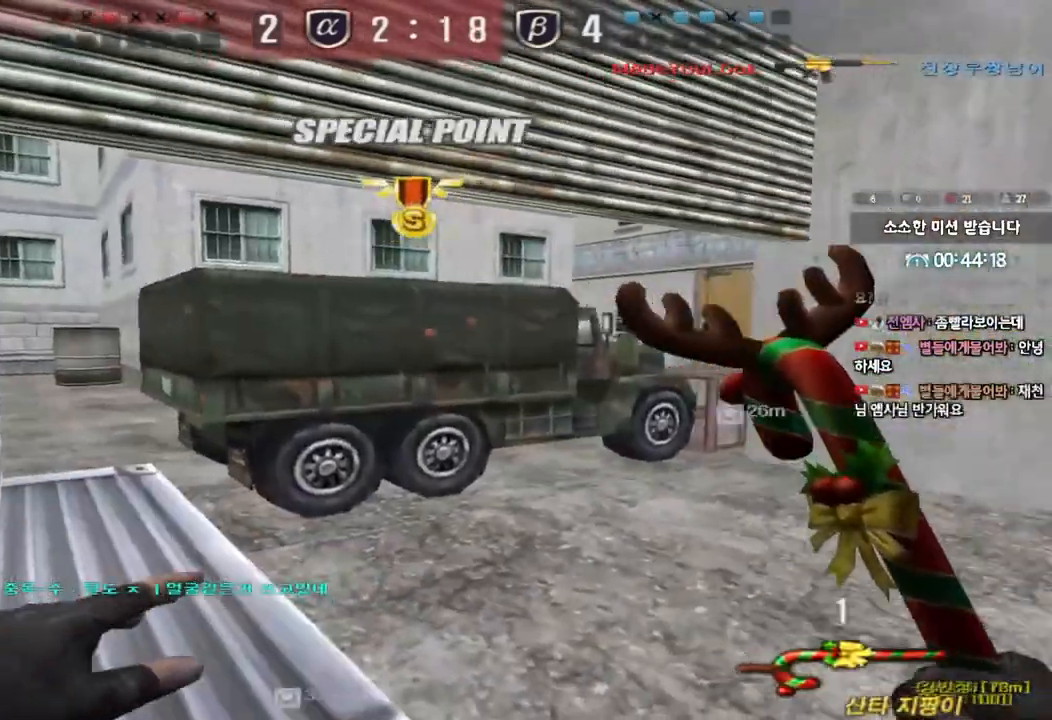
{"keys": ["a", "w"], "events": [[67, "a", "up"], [100, "d", "down"], [200, "a", "down"], [217, "d", "up"]]}
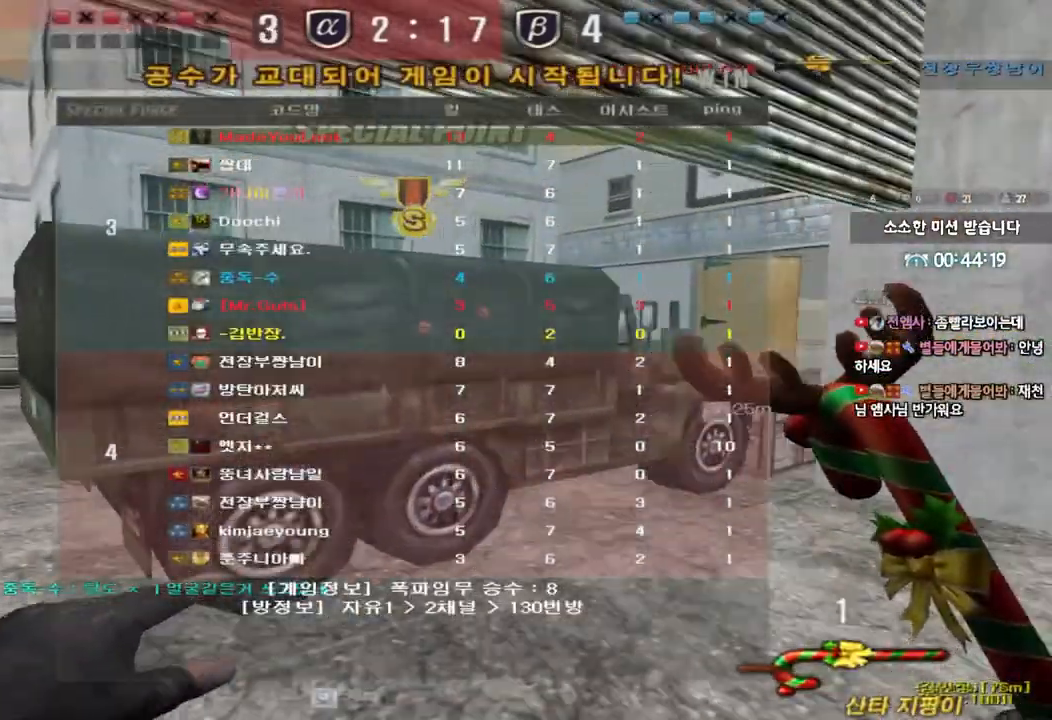
{"keys": ["a", "w"], "events": []}
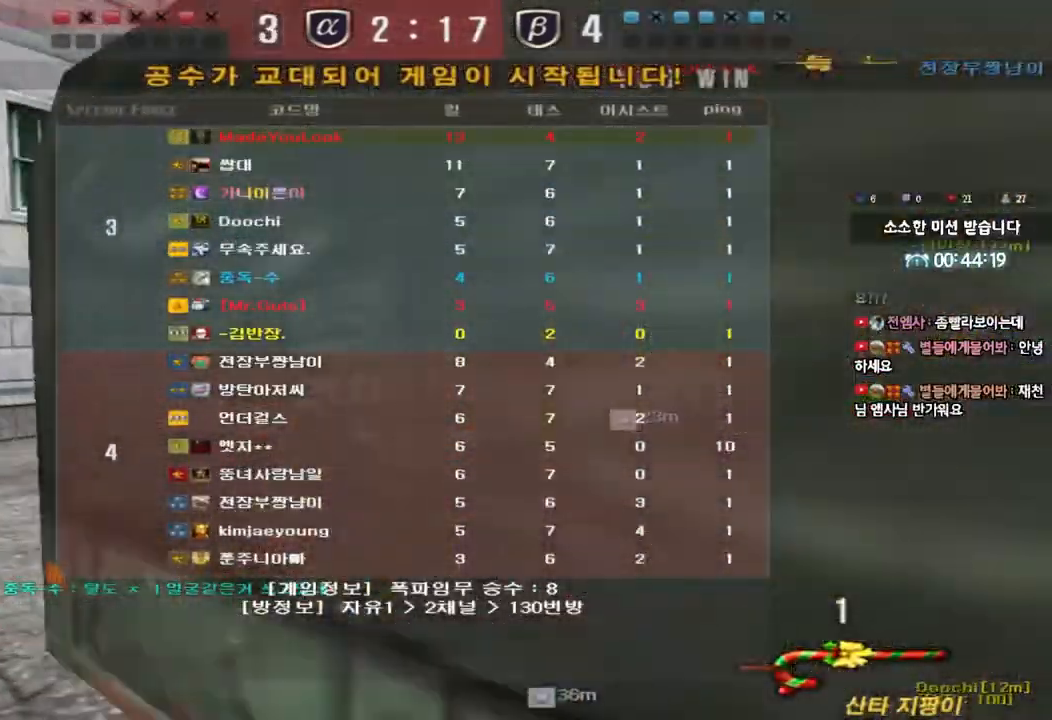
{"keys": ["a", "w"], "events": [[333, "ctrl", "down"], [333, "w", "up"], [350, "a", "up"], [383, "space", "down"], [483, "a", "down"], [483, "space", "up"], [500, "ctrl", "up"], [500, "w", "down"]]}
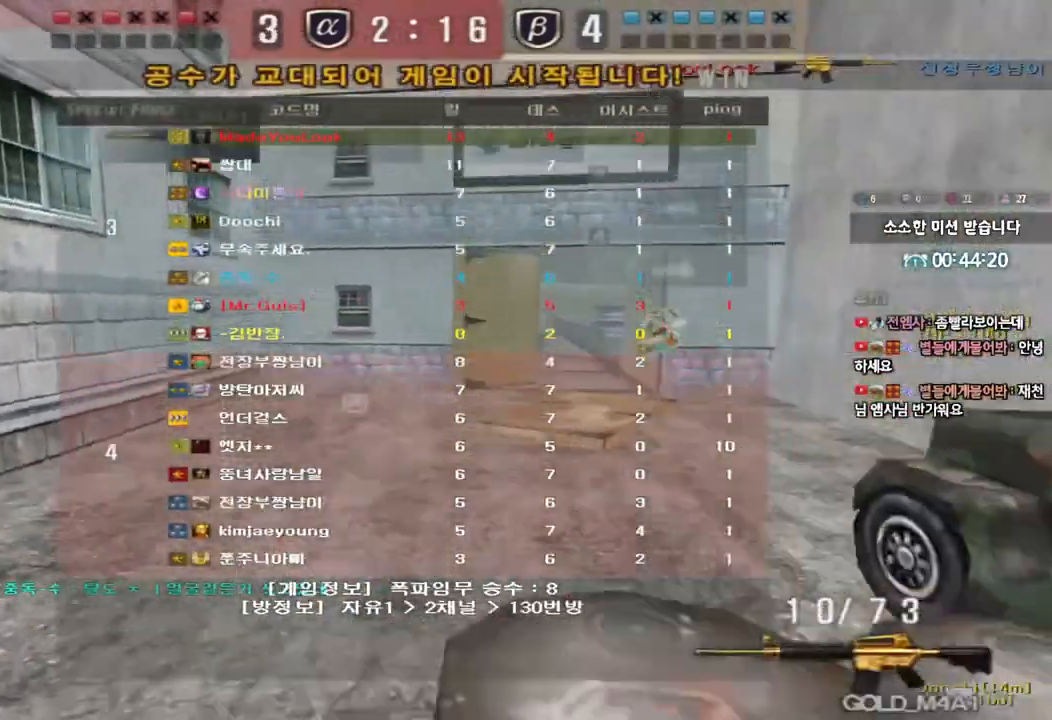
{"keys": ["a", "w"], "events": [[67, "r", "down"], [133, "ctrl", "down"], [150, "r", "up"], [233, "r", "down"], [333, "r", "up"], [350, "ctrl", "up"]]}
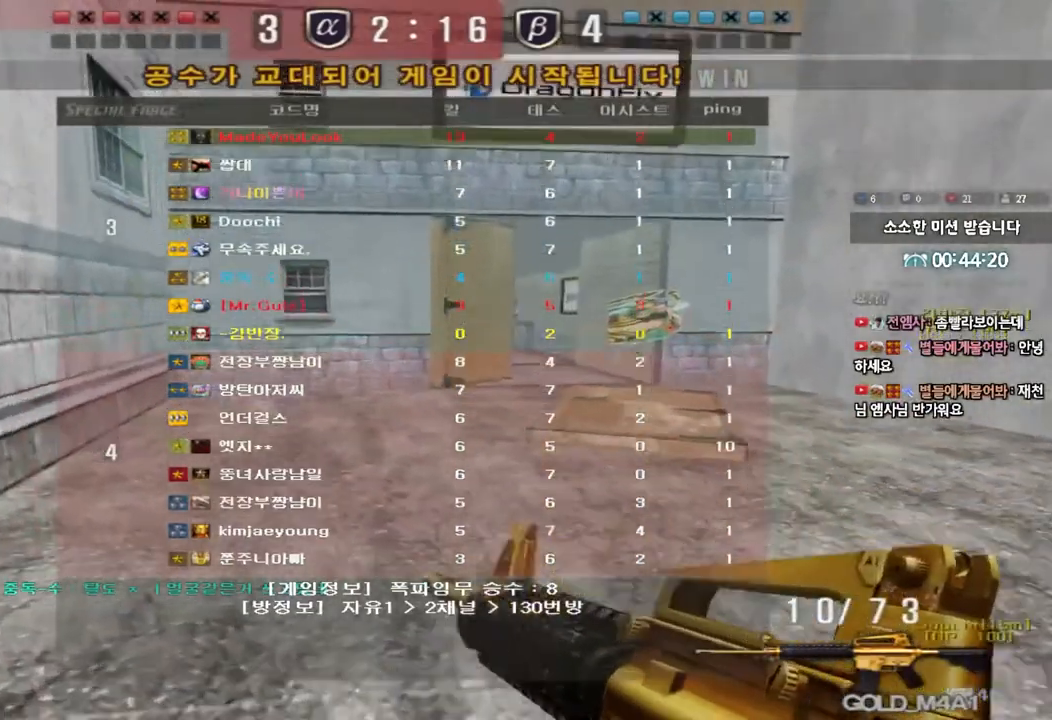
{"keys": [], "events": [[83, "shift", "down"], [100, "w", "up"], [117, "a", "up"], [150, "space", "down"], [217, "space", "up"], [350, "shift", "up"]]}
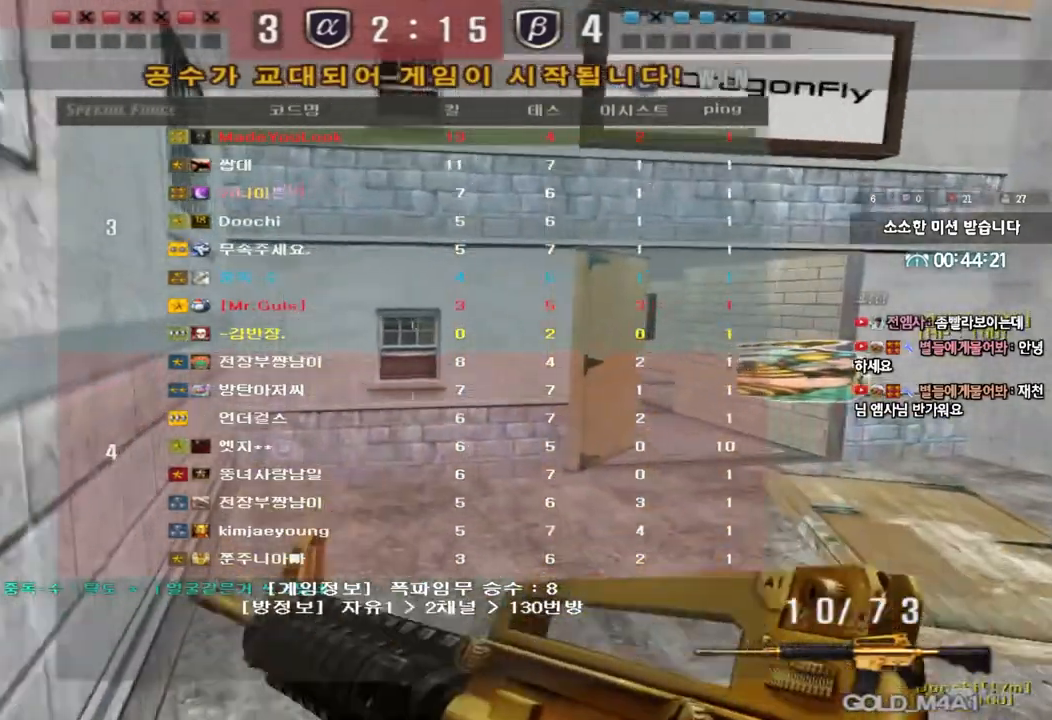
{"keys": [], "events": []}
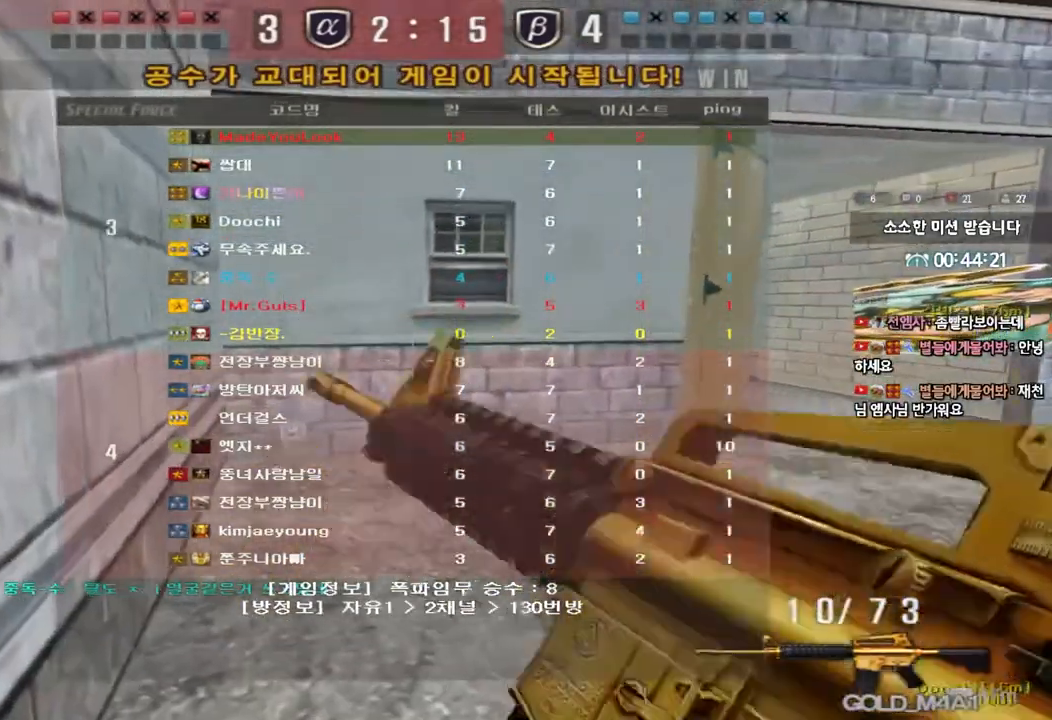
{"keys": [], "events": []}
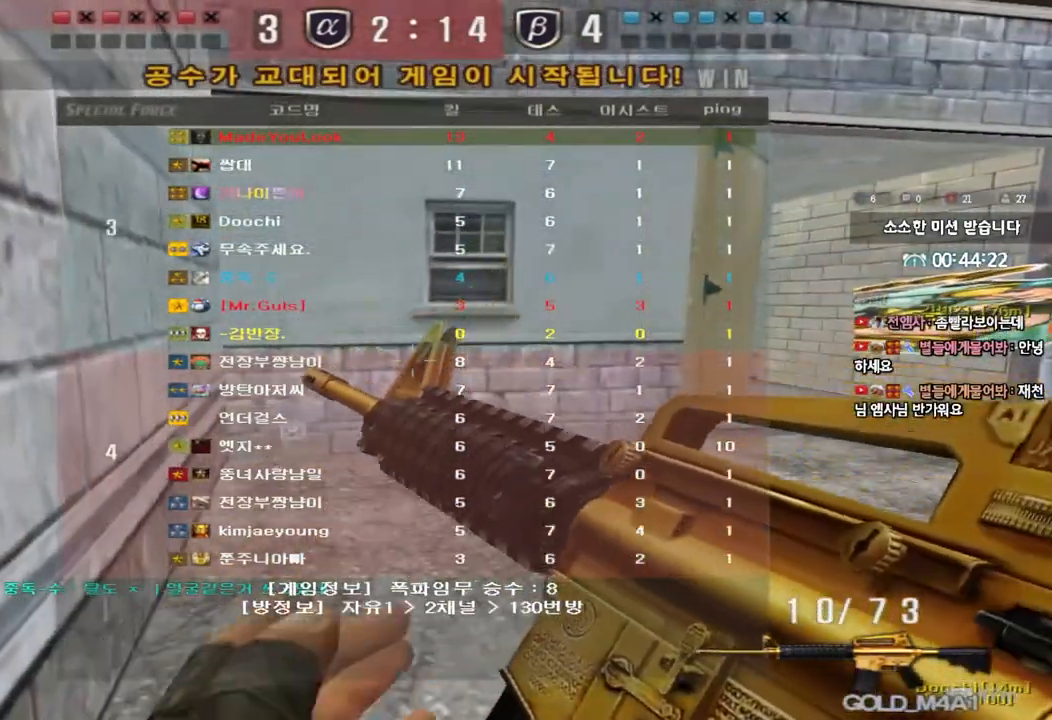
{"keys": [], "events": []}
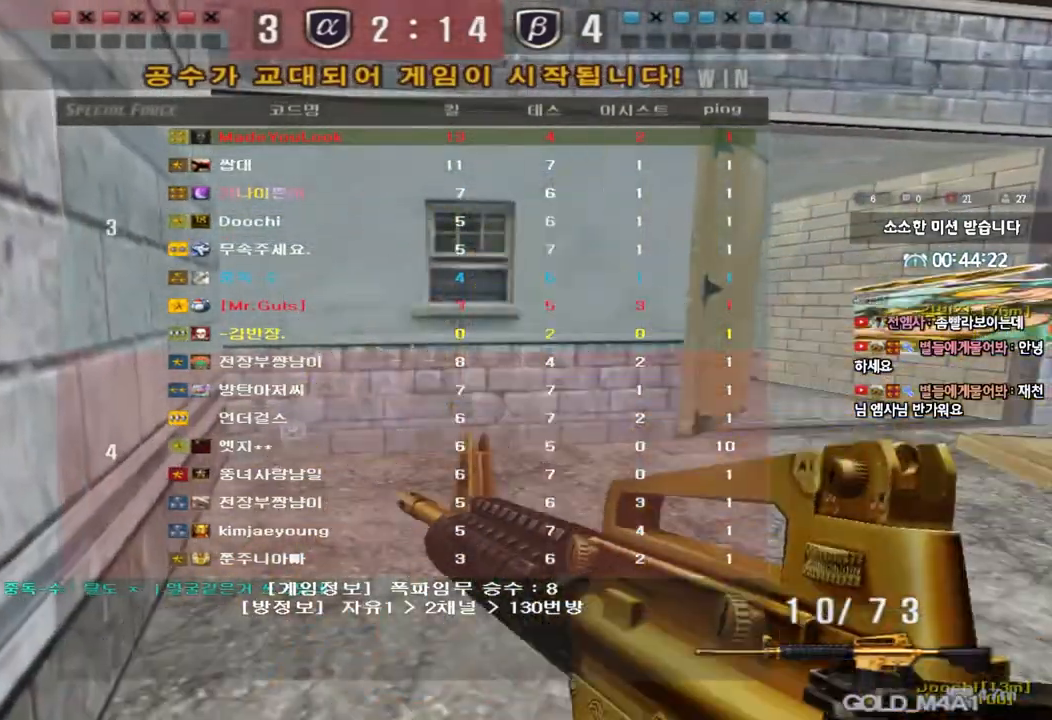
{"keys": [], "events": []}
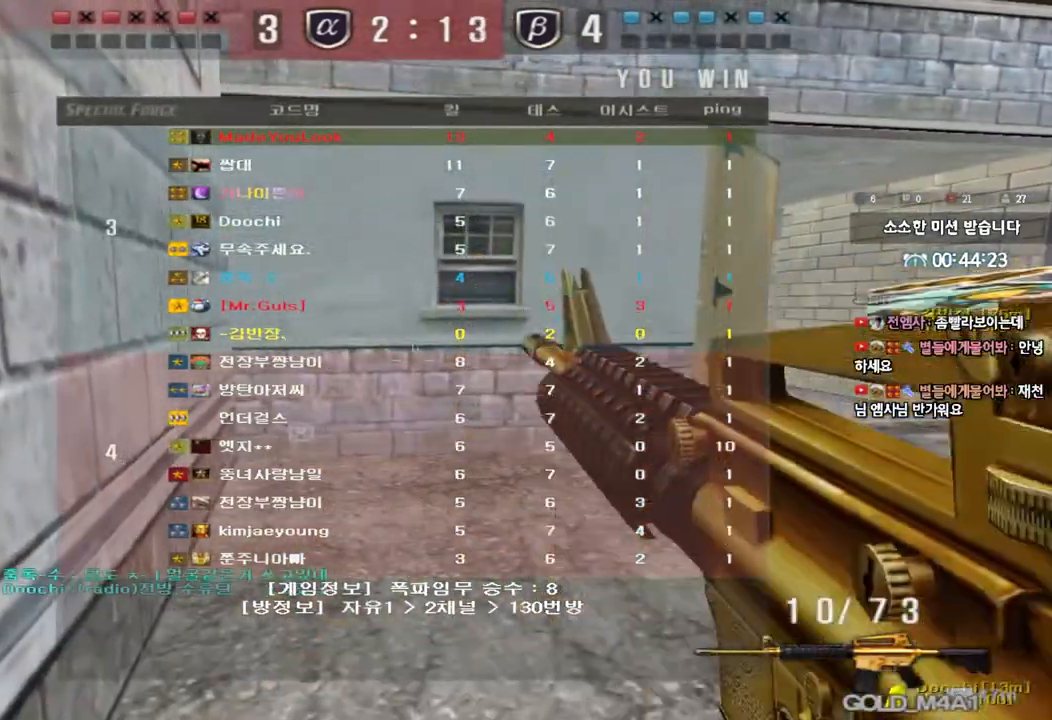
{"keys": [], "events": []}
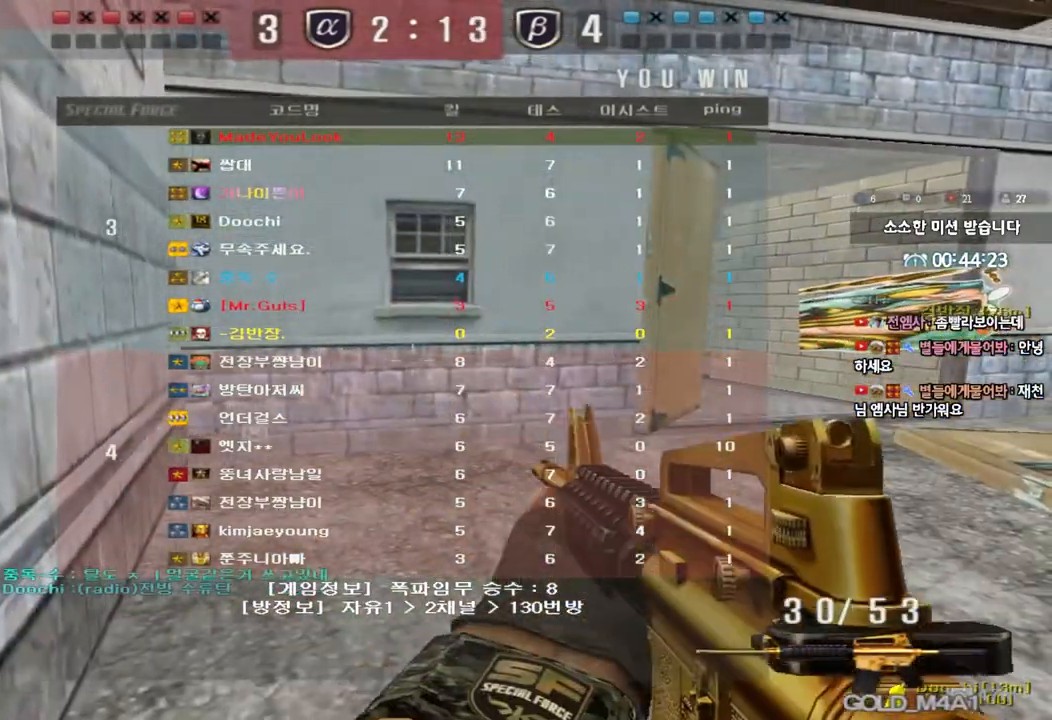
{"keys": [], "events": []}
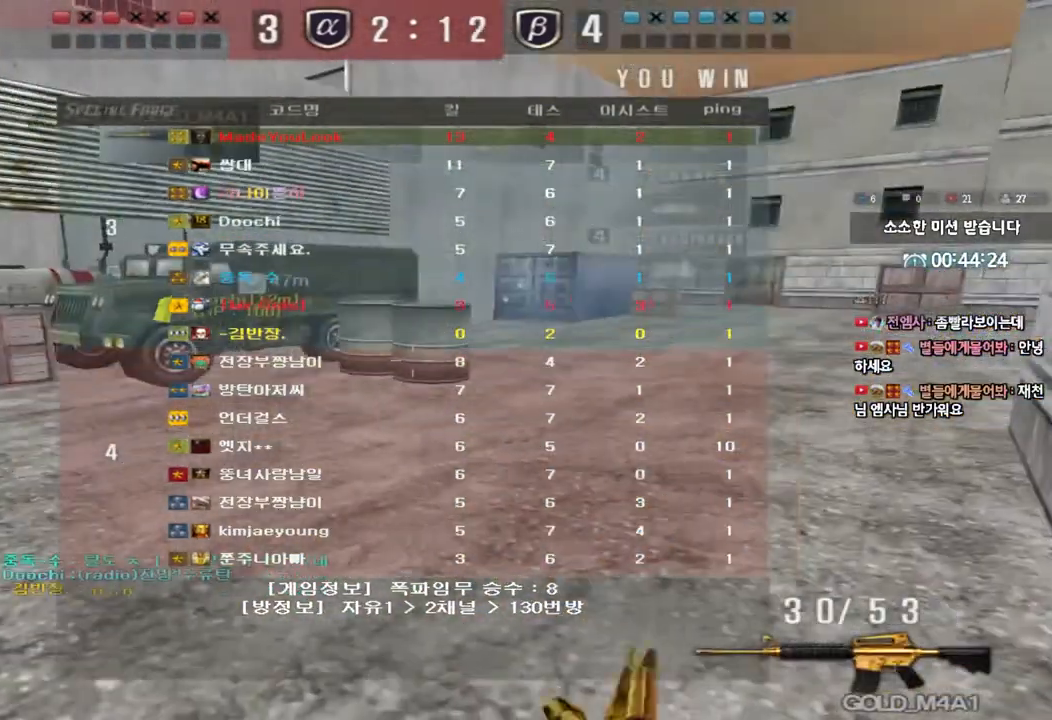
{"keys": ["a", "w"], "events": [[367, "a", "down"], [367, "w", "down"]]}
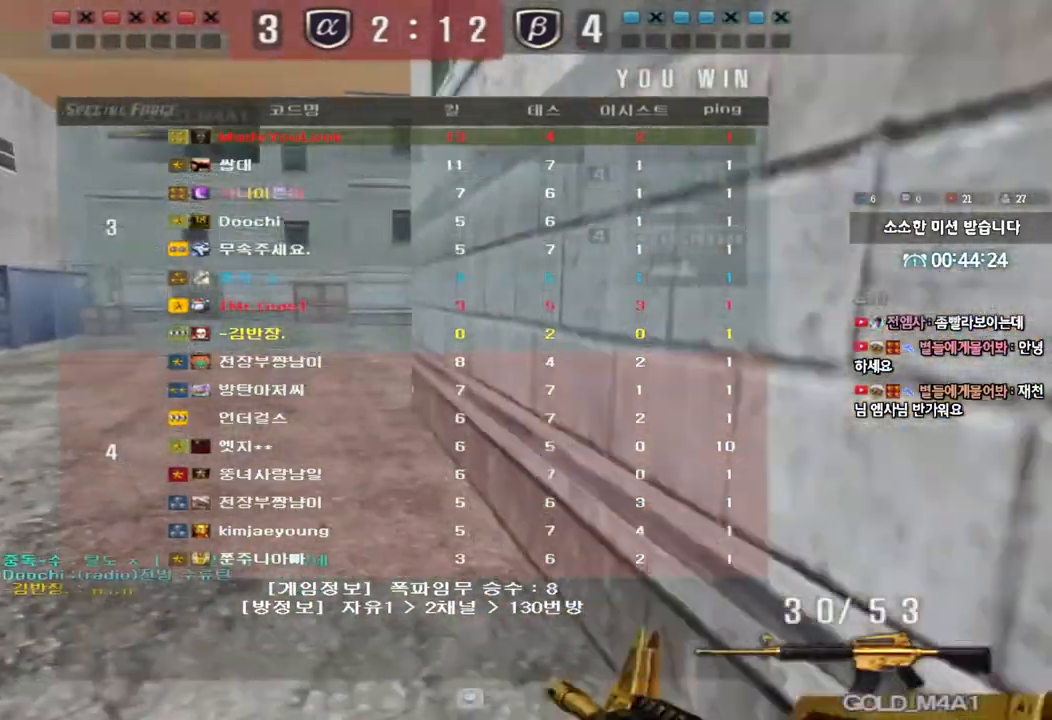
{"keys": ["ctrl"], "events": [[17, "a", "up"], [67, "d", "down"], [367, "ctrl", "down"], [367, "d", "up"], [383, "w", "up"]]}
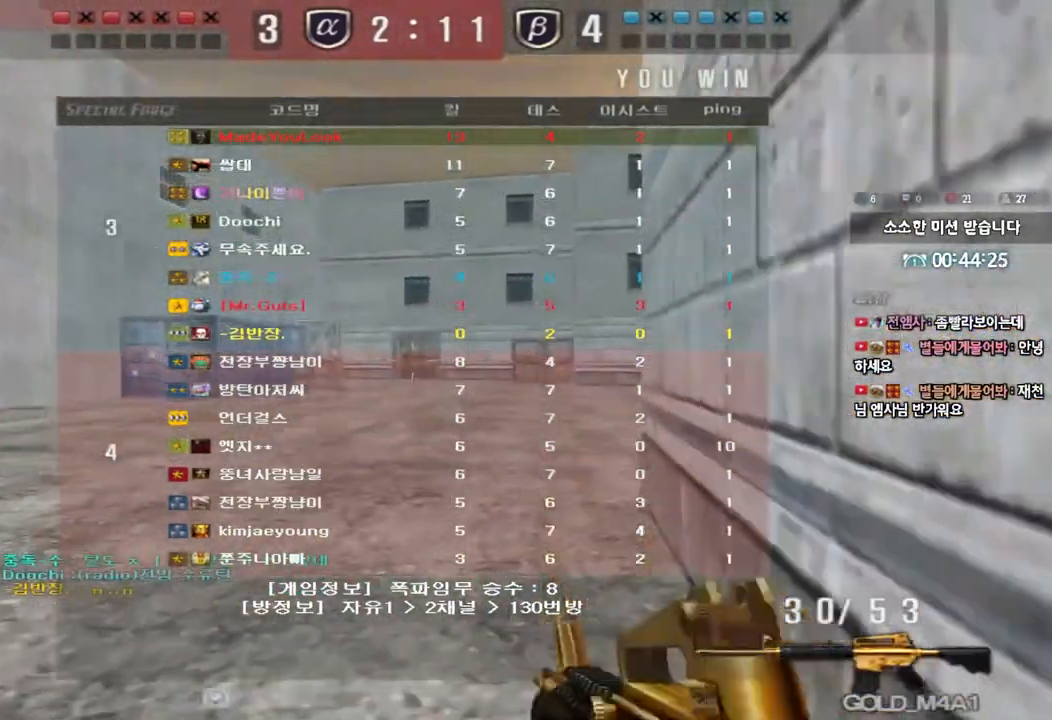
{"keys": ["ctrl"], "events": []}
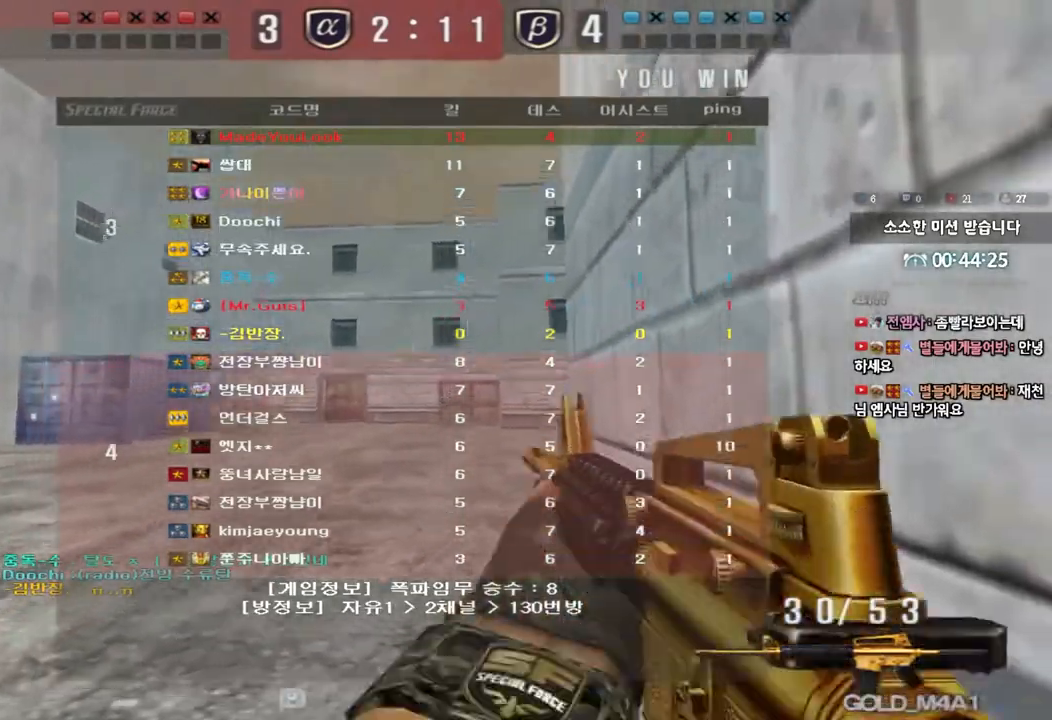
{"keys": ["a", "ctrl", "w"], "events": [[483, "a", "down"], [500, "w", "down"]]}
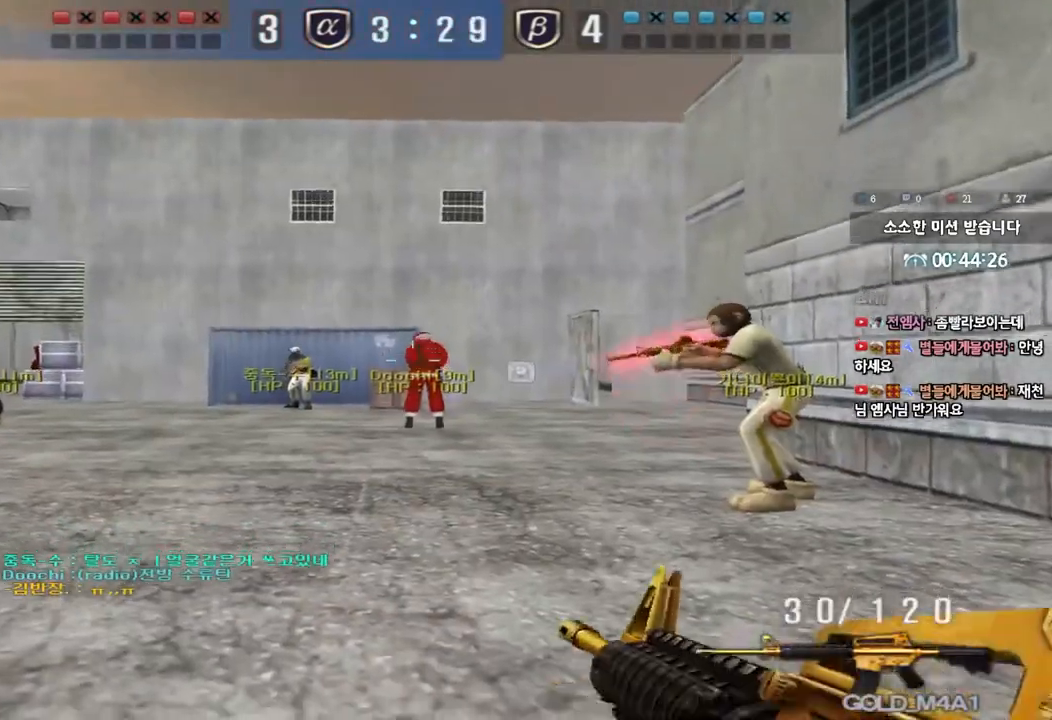
{"keys": ["d", "w"], "events": [[33, "ctrl", "up"], [233, "a", "up"], [283, "d", "down"]]}
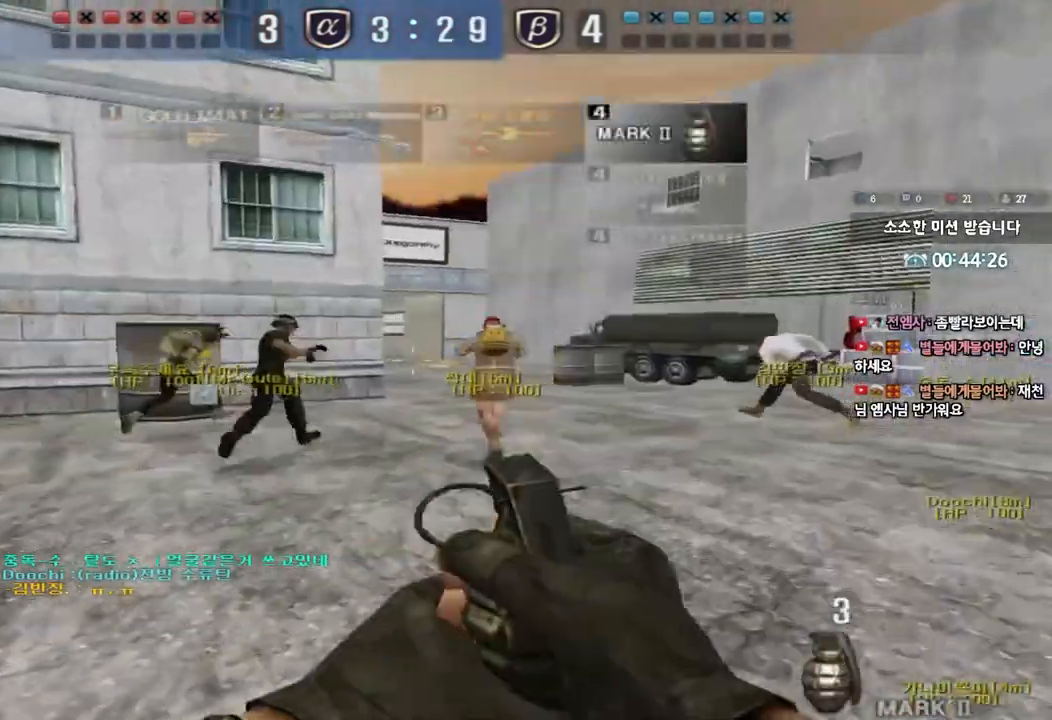
{"keys": ["ctrl"], "events": [[467, "ctrl", "down"], [467, "d", "up"], [483, "w", "up"]]}
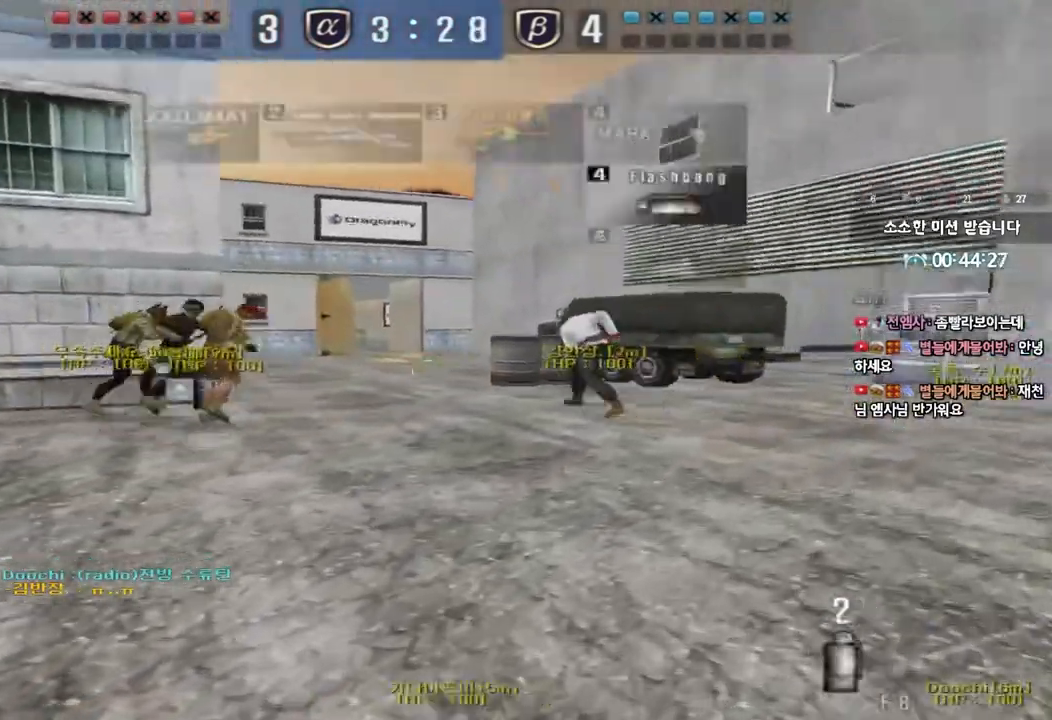
{"keys": [], "events": [[17, "space", "down"], [167, "space", "up"], [183, "ctrl", "up"]]}
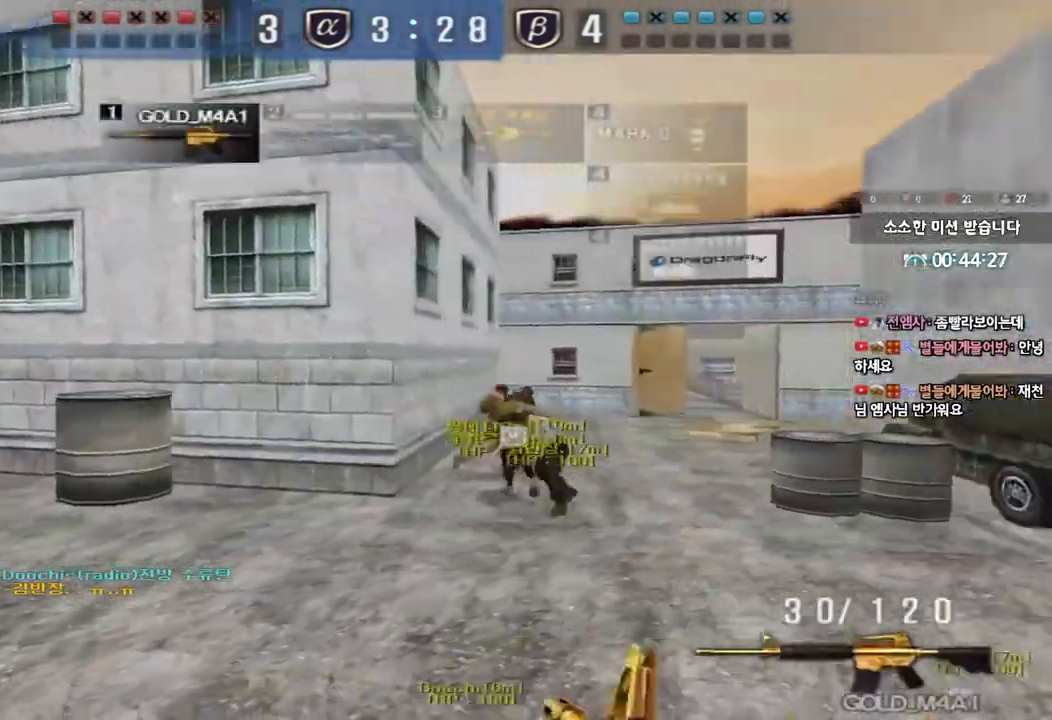
{"keys": ["ctrl"], "events": [[150, "a", "down"], [150, "w", "down"], [383, "ctrl", "down"], [383, "w", "up"], [400, "a", "up"]]}
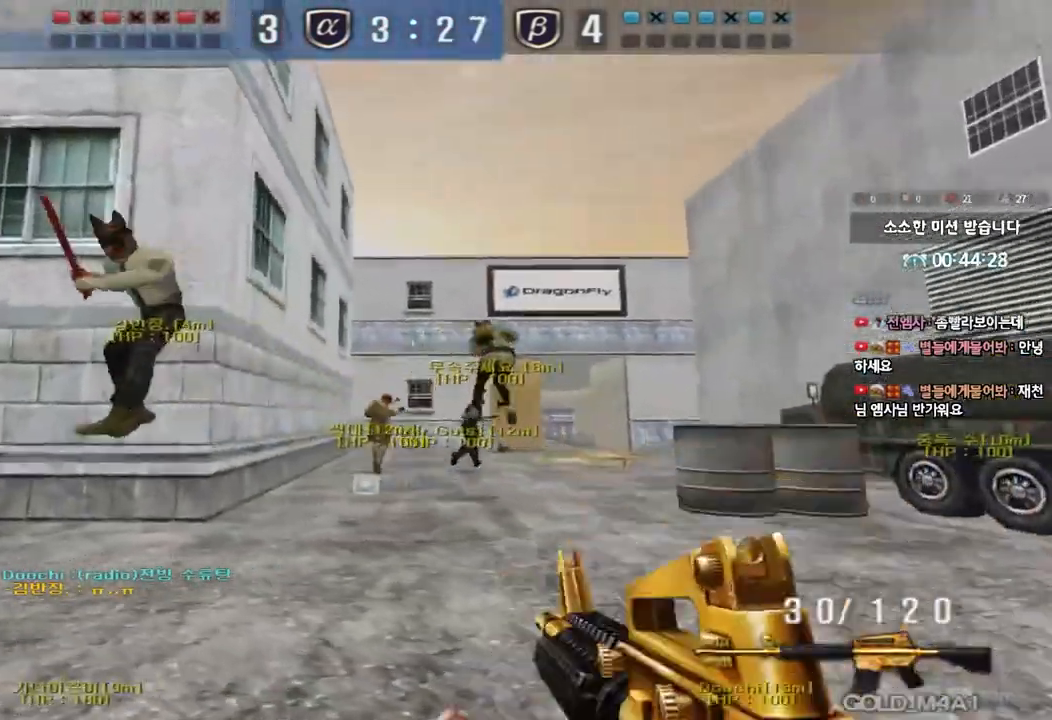
{"keys": ["d", "w"], "events": [[167, "a", "down"], [183, "w", "down"], [200, "ctrl", "up"], [367, "a", "up"], [433, "d", "down"]]}
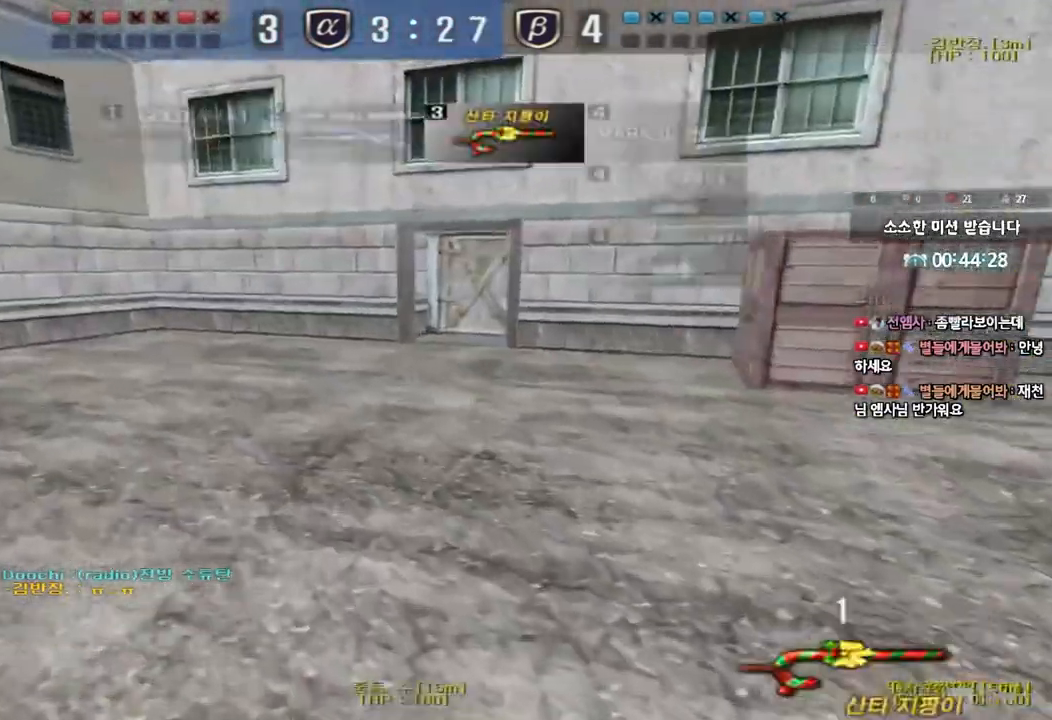
{"keys": [], "events": [[250, "ctrl", "down"], [250, "d", "up"], [267, "w", "up"], [300, "space", "down"], [467, "space", "up"], [483, "ctrl", "up"]]}
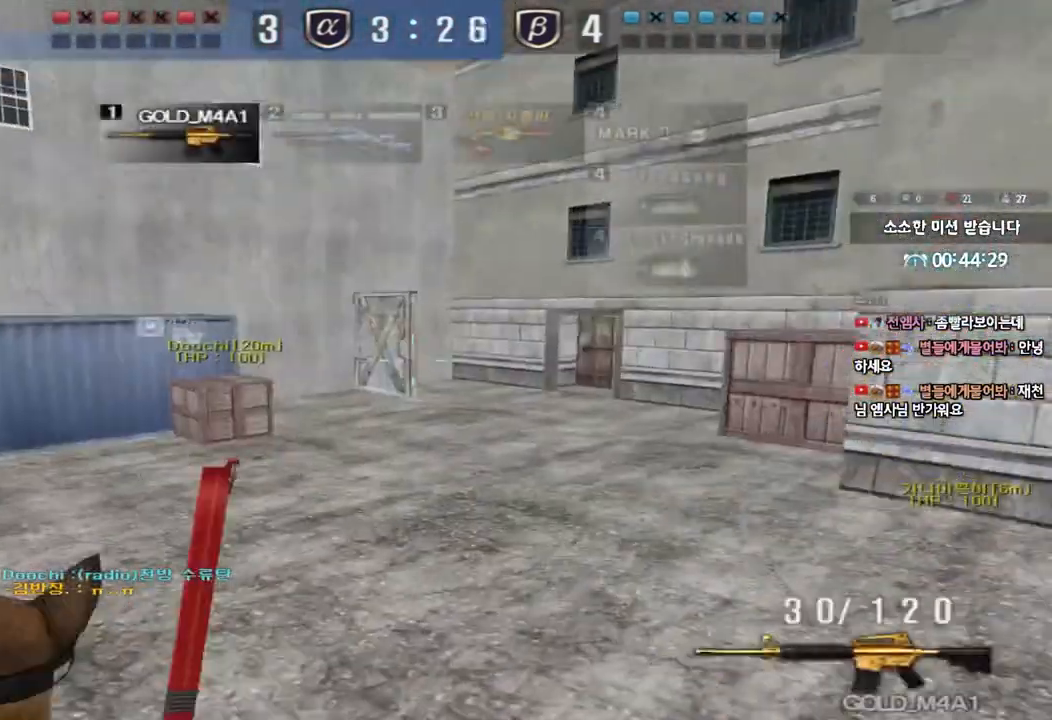
{"keys": ["d", "w"], "events": [[500, "d", "down"], [500, "w", "down"]]}
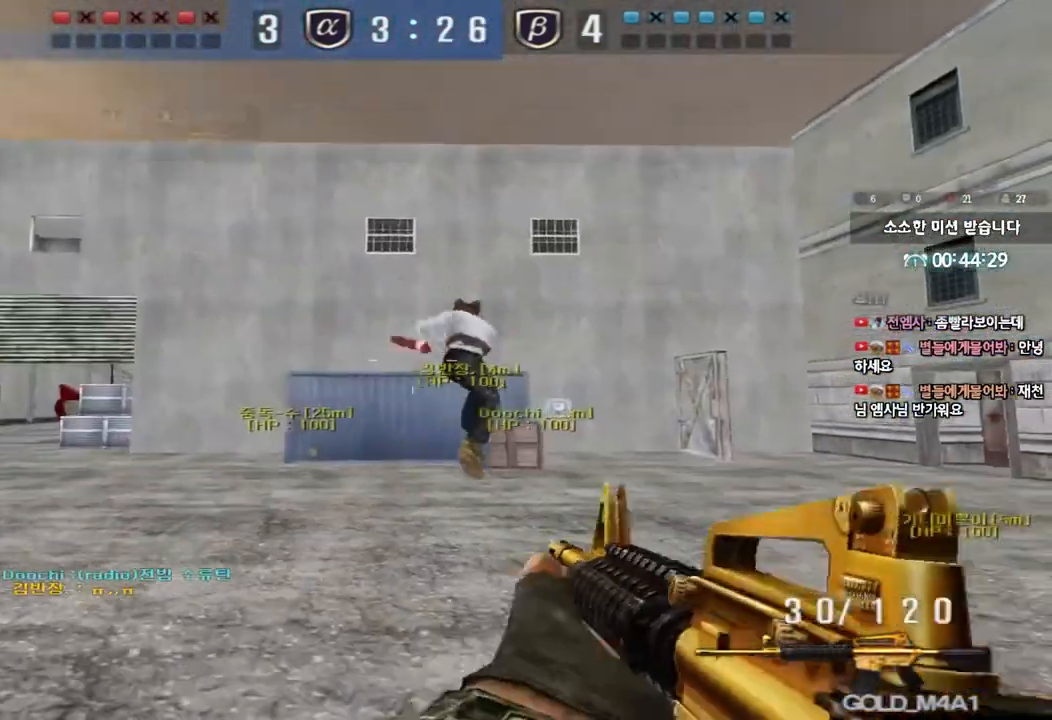
{"keys": ["ctrl"], "events": [[250, "ctrl", "down"], [250, "d", "up"], [267, "w", "up"]]}
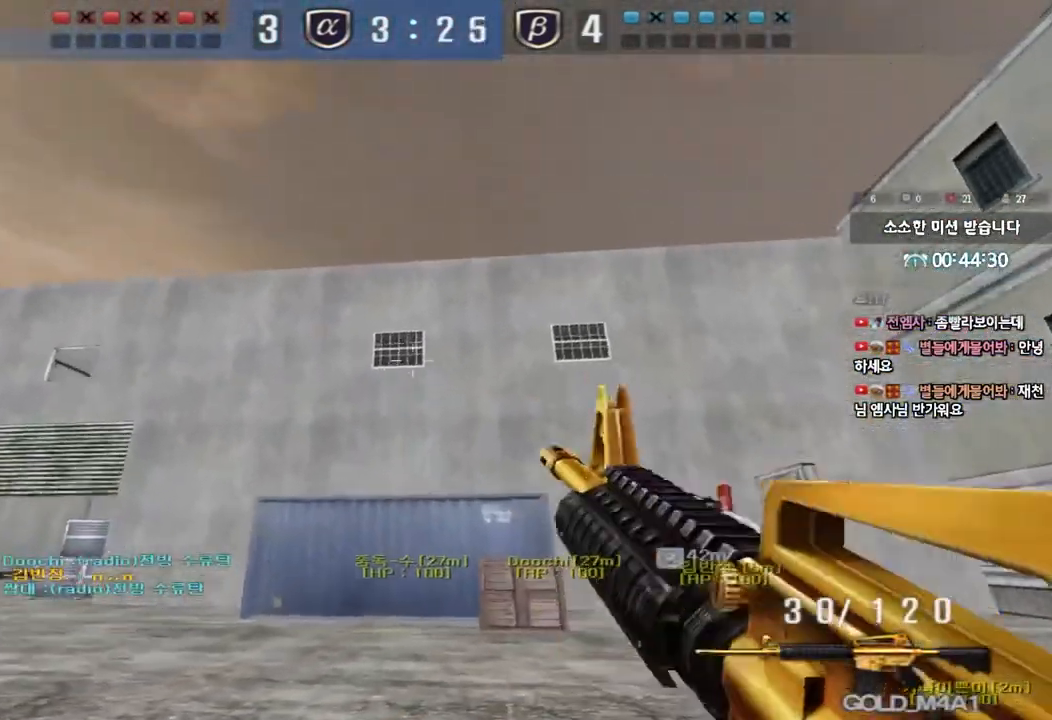
{"keys": ["ctrl"], "events": []}
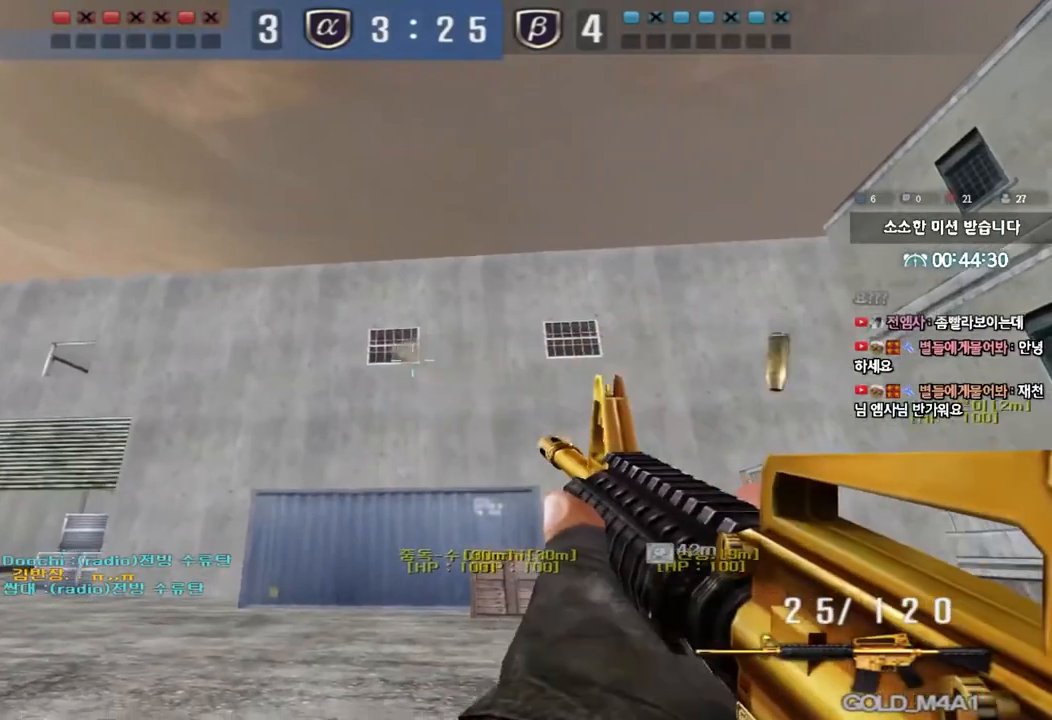
{"keys": ["ctrl"], "events": []}
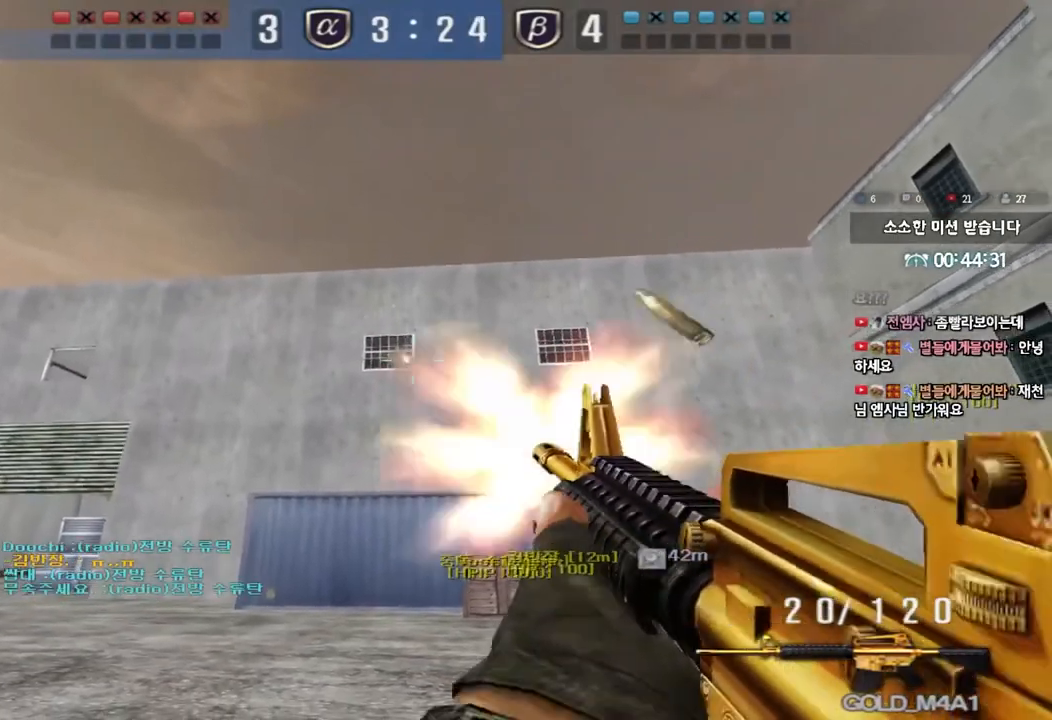
{"keys": ["ctrl"], "events": []}